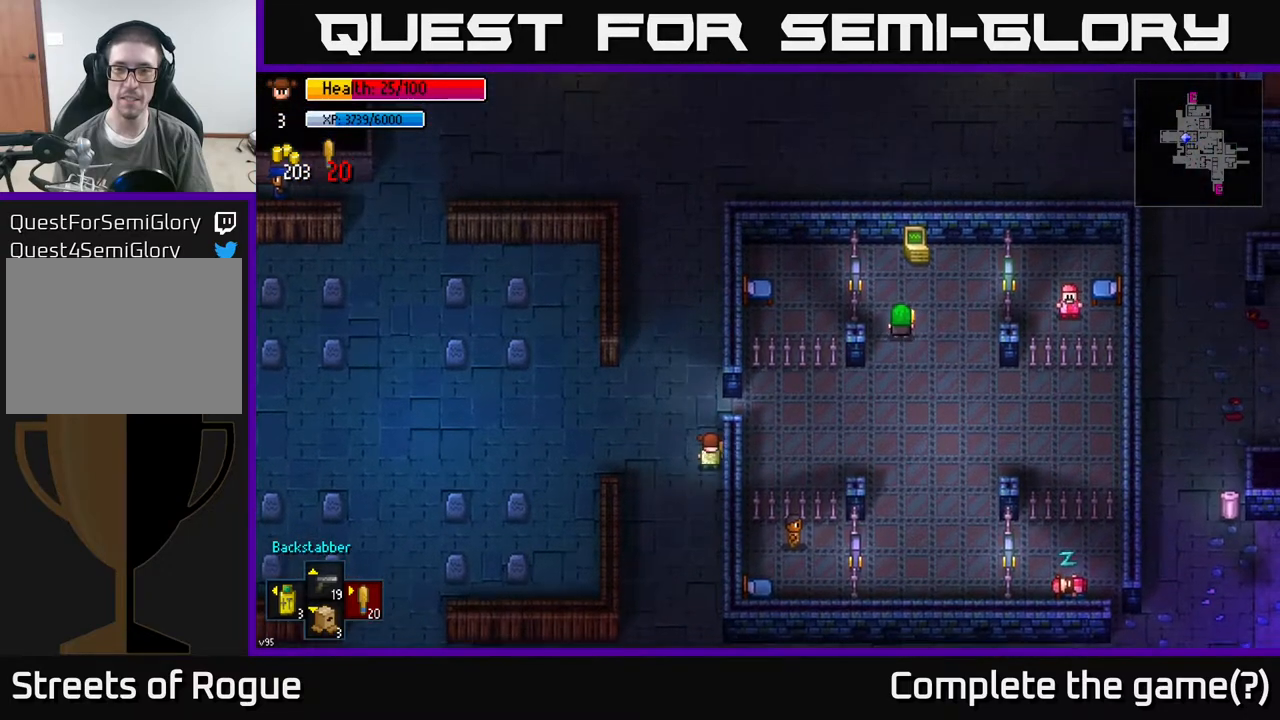
Gameplay with a controller (Xbox layout); each line is a JSON object with the inputs held at the frame after it. "events" lists button and stick changes between this image and that frame as [ms after this image, input, new state], when the widget could be followed in between.
{"buttons": [], "left_stick": "right", "right_stick": "right", "events": [[117, "left_stick", "up-right"], [233, "left_stick", "right"], [383, "right_stick", "right"]]}
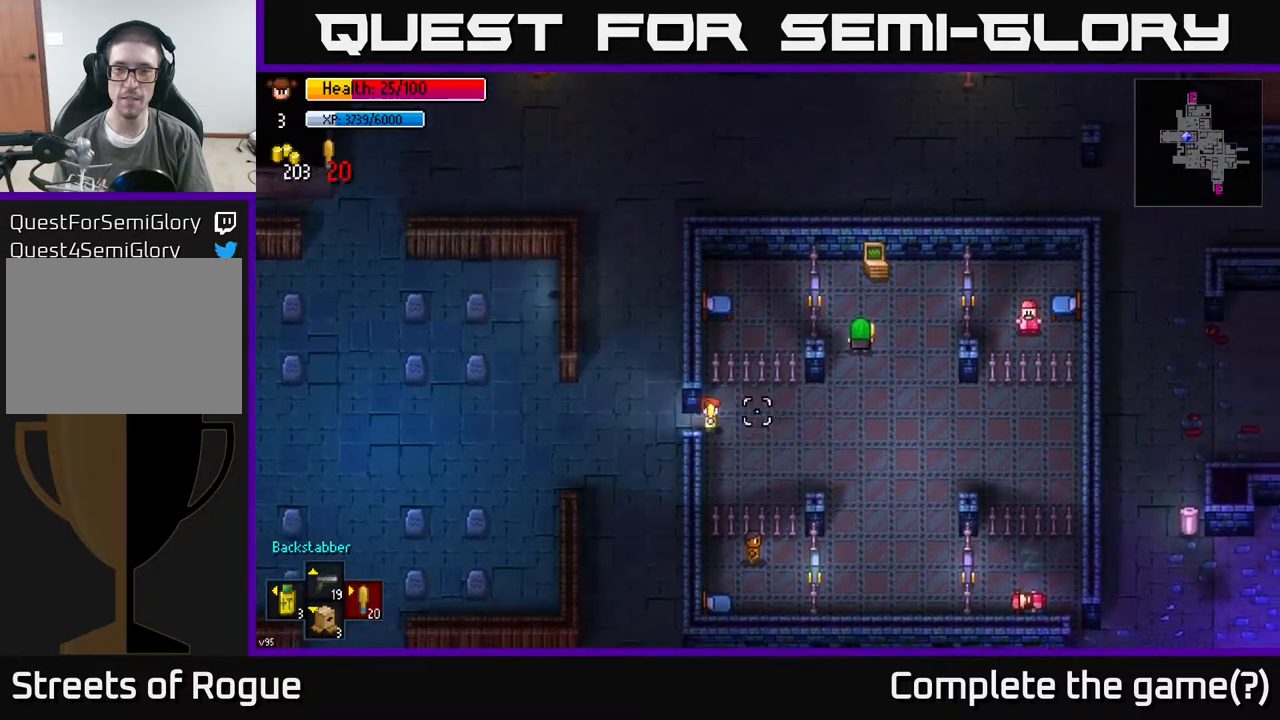
{"buttons": [], "left_stick": "right", "right_stick": "up-right", "events": [[400, "right_stick", "up-right"]]}
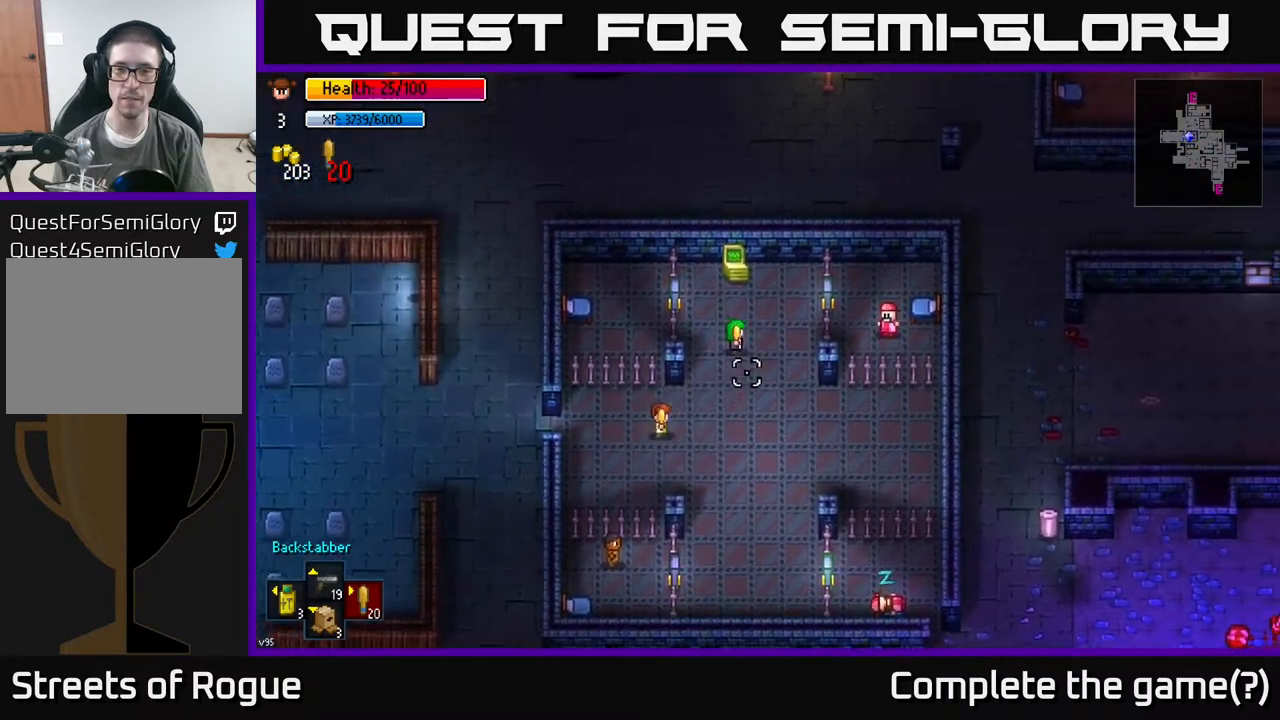
{"buttons": [], "left_stick": "center", "right_stick": "up-right", "events": [[133, "left_stick", "up-right"], [267, "left_stick", "center"]]}
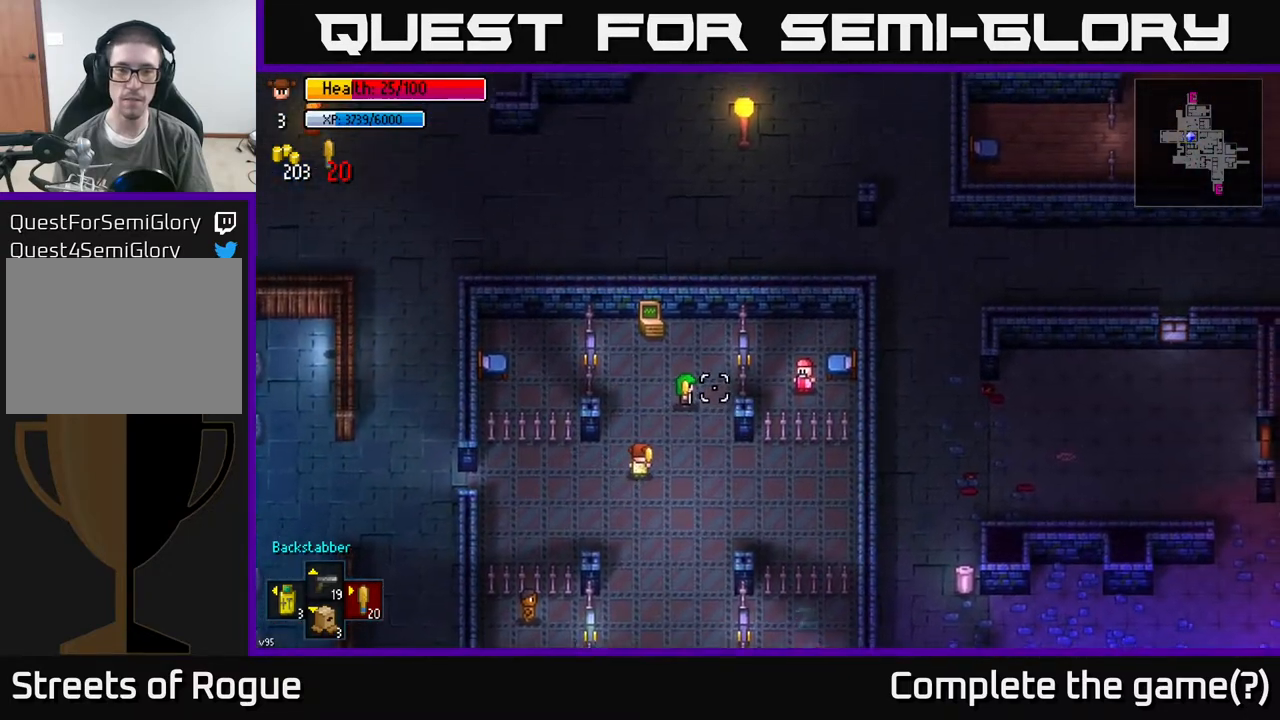
{"buttons": [], "left_stick": "up", "right_stick": "center", "events": [[50, "left_stick", "up"], [217, "right_stick", "center"]]}
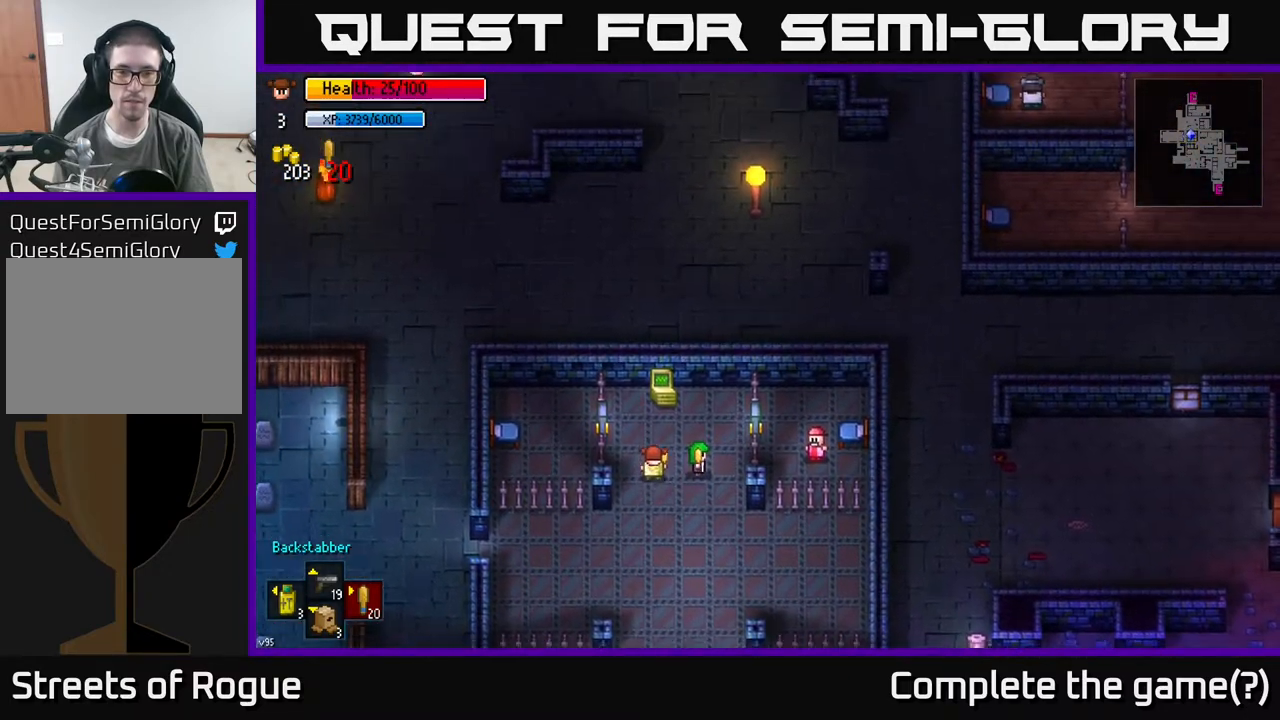
{"buttons": [], "left_stick": "center", "right_stick": "center", "events": [[250, "left_stick", "center"], [267, "A", "down"], [383, "A", "up"]]}
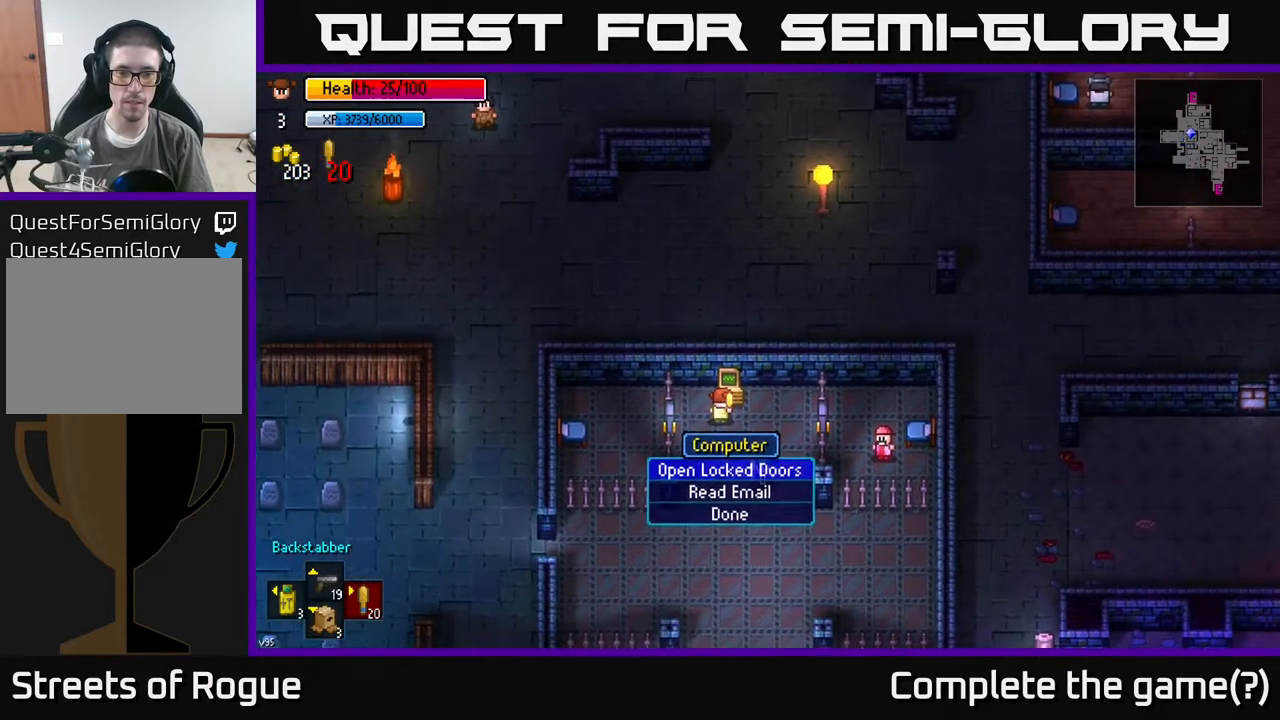
{"buttons": [], "left_stick": "center", "right_stick": "center", "events": [[417, "A", "down"], [500, "A", "up"]]}
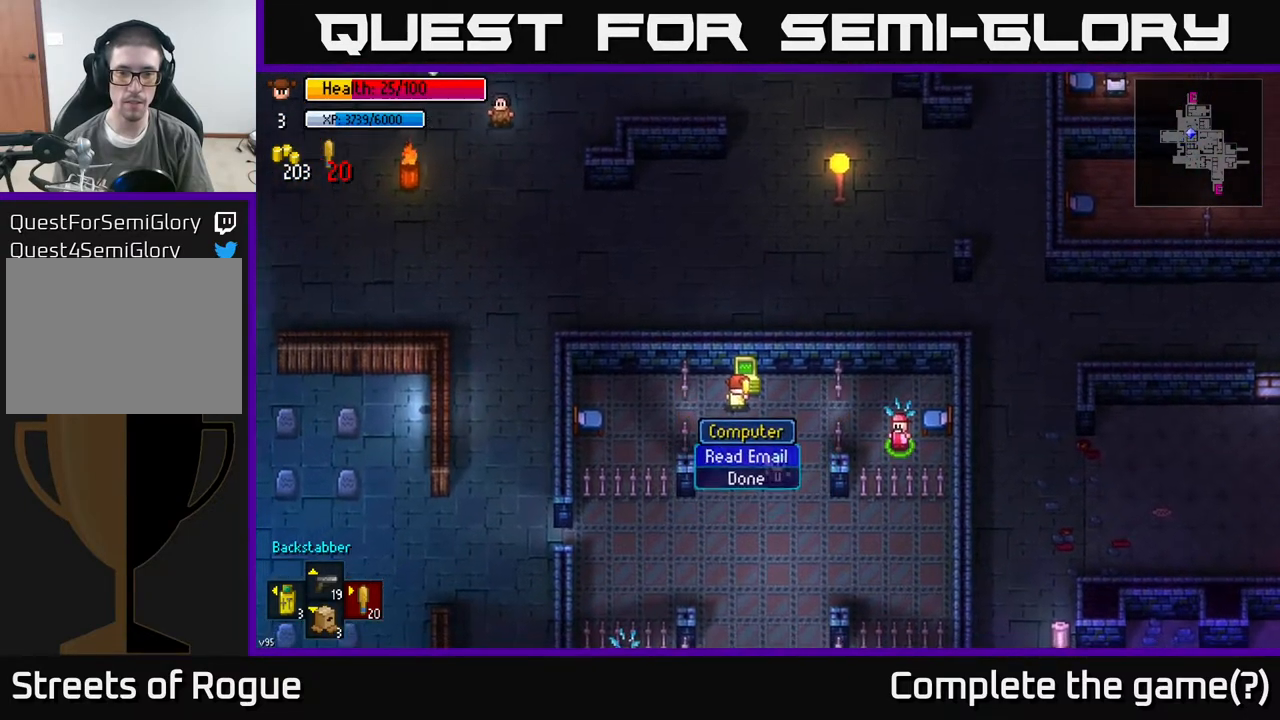
{"buttons": [], "left_stick": "center", "right_stick": "center", "events": []}
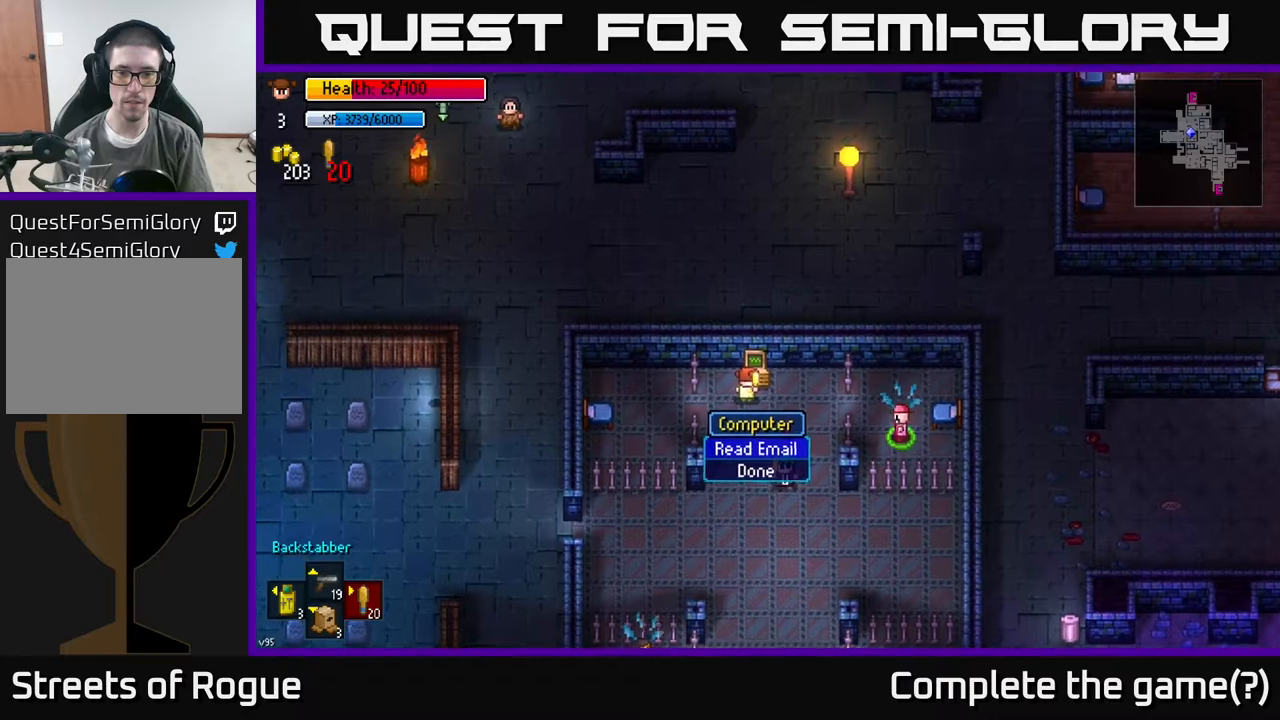
{"buttons": [], "left_stick": "down", "right_stick": "center", "events": [[50, "B", "down"], [150, "B", "up"], [450, "left_stick", "down"]]}
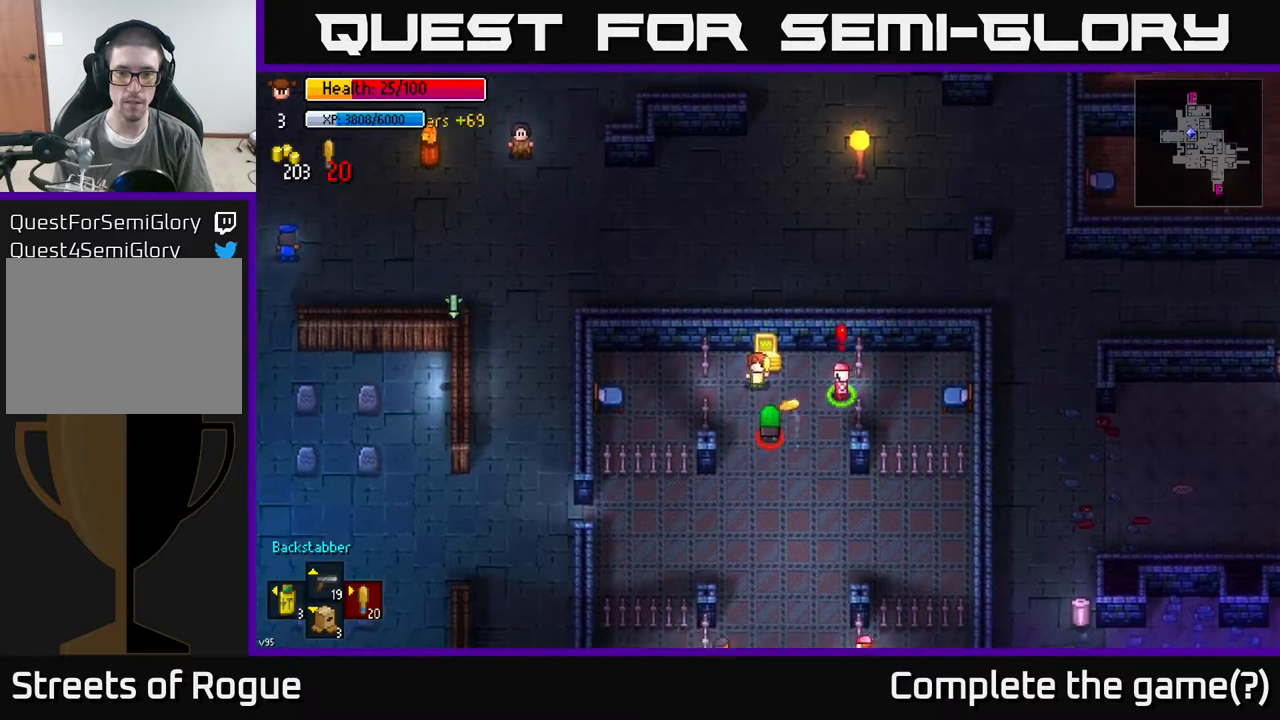
{"buttons": [], "left_stick": "down", "right_stick": "down-right", "events": [[250, "right_stick", "down"], [350, "right_stick", "down-right"], [383, "R2", "down"], [500, "R2", "up"]]}
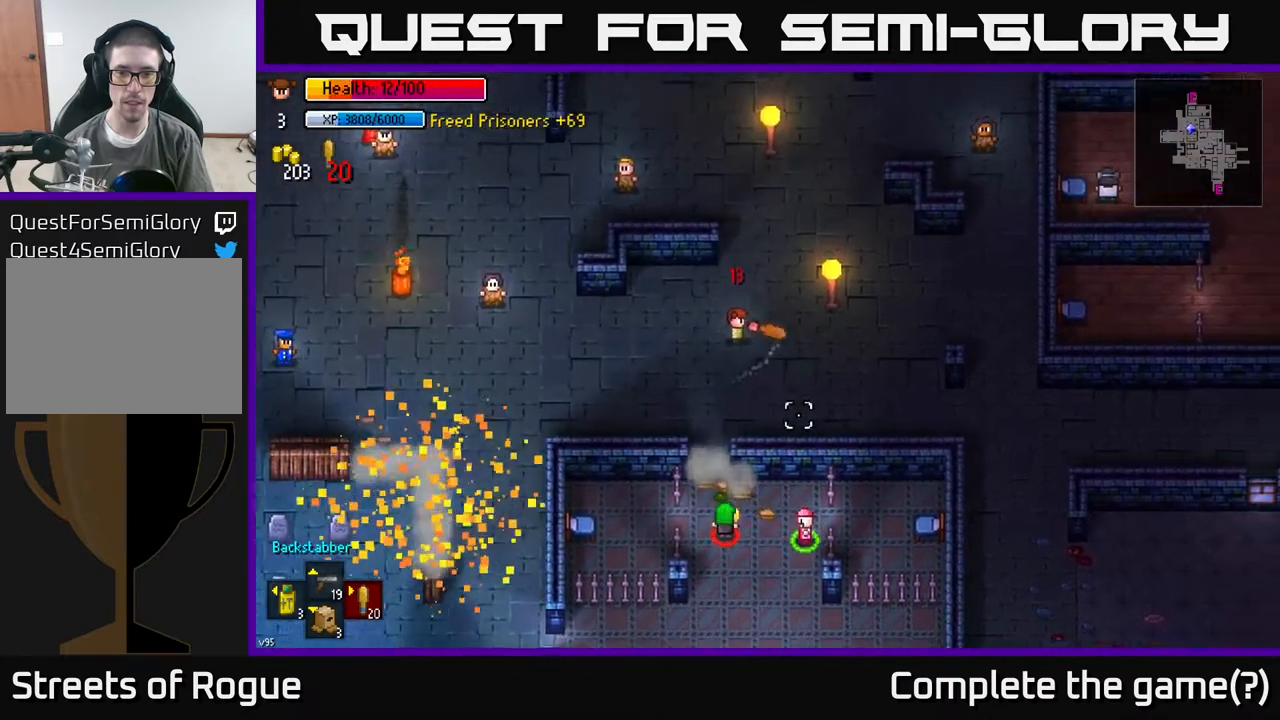
{"buttons": [], "left_stick": "center", "right_stick": "down", "events": [[117, "right_stick", "down"], [250, "left_stick", "up"], [433, "left_stick", "center"]]}
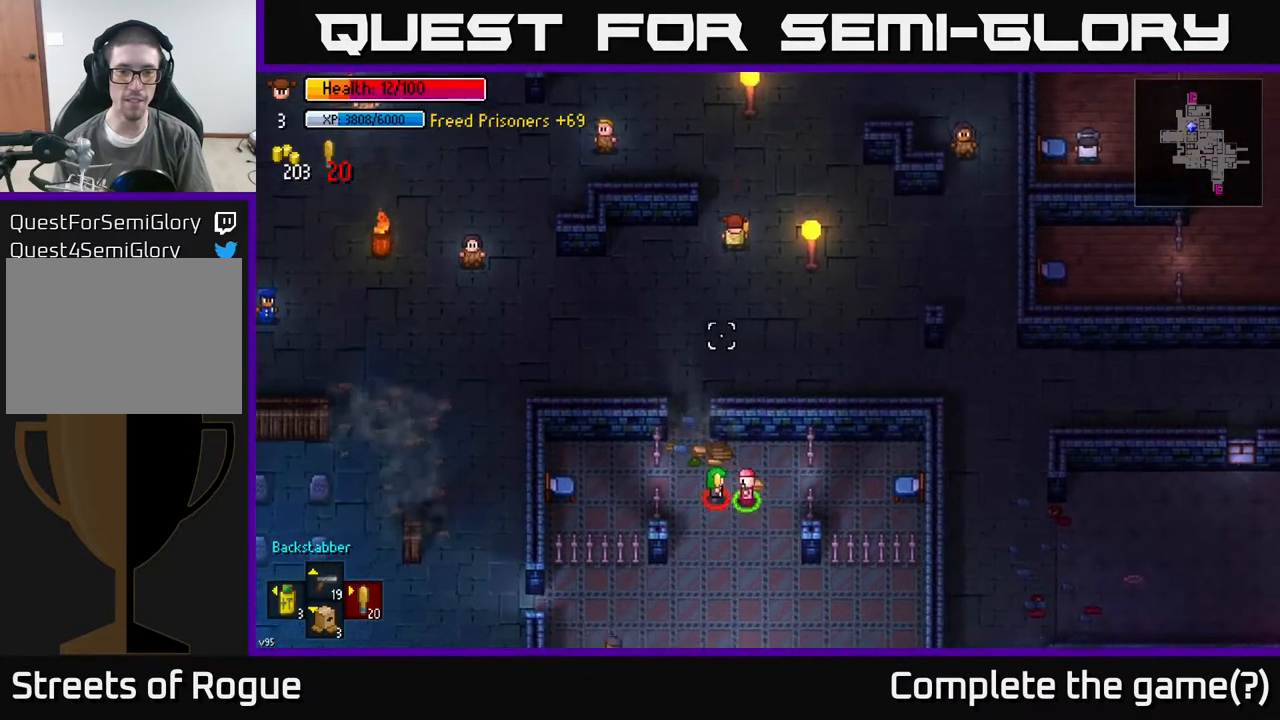
{"buttons": [], "left_stick": "center", "right_stick": "down", "events": [[17, "left_stick", "left"], [117, "left_stick", "center"]]}
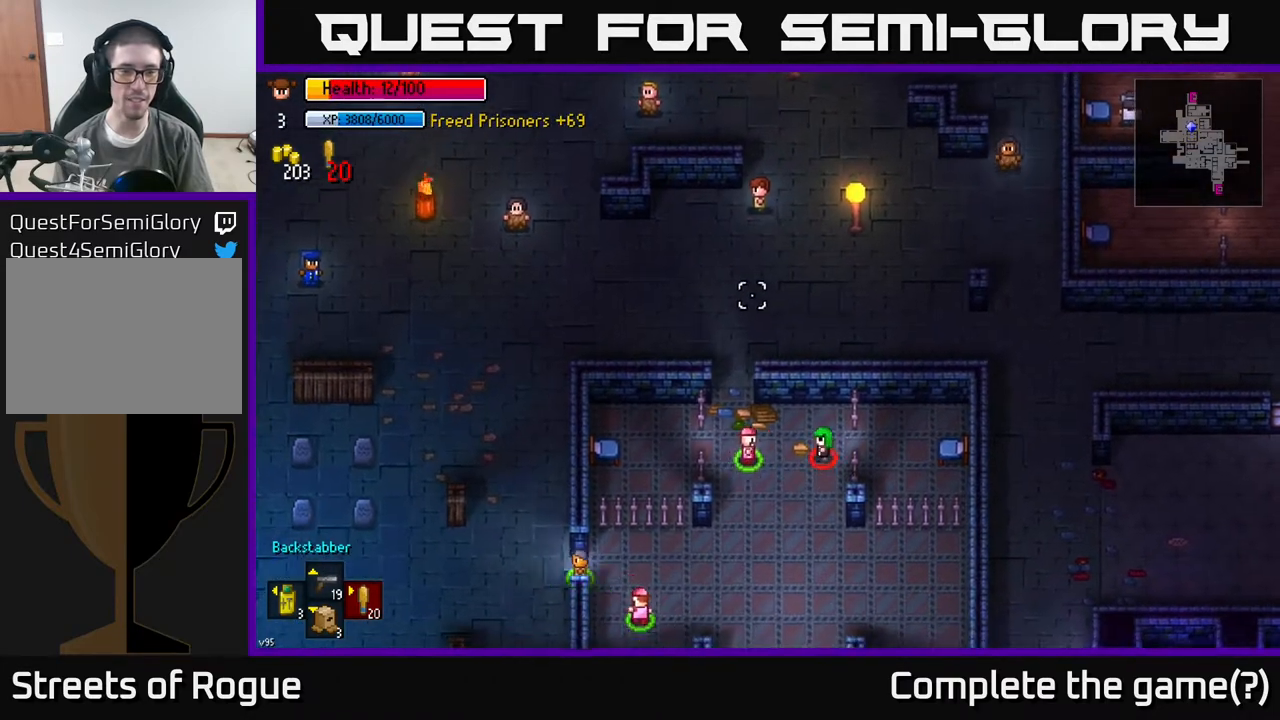
{"buttons": [], "left_stick": "center", "right_stick": "down", "events": []}
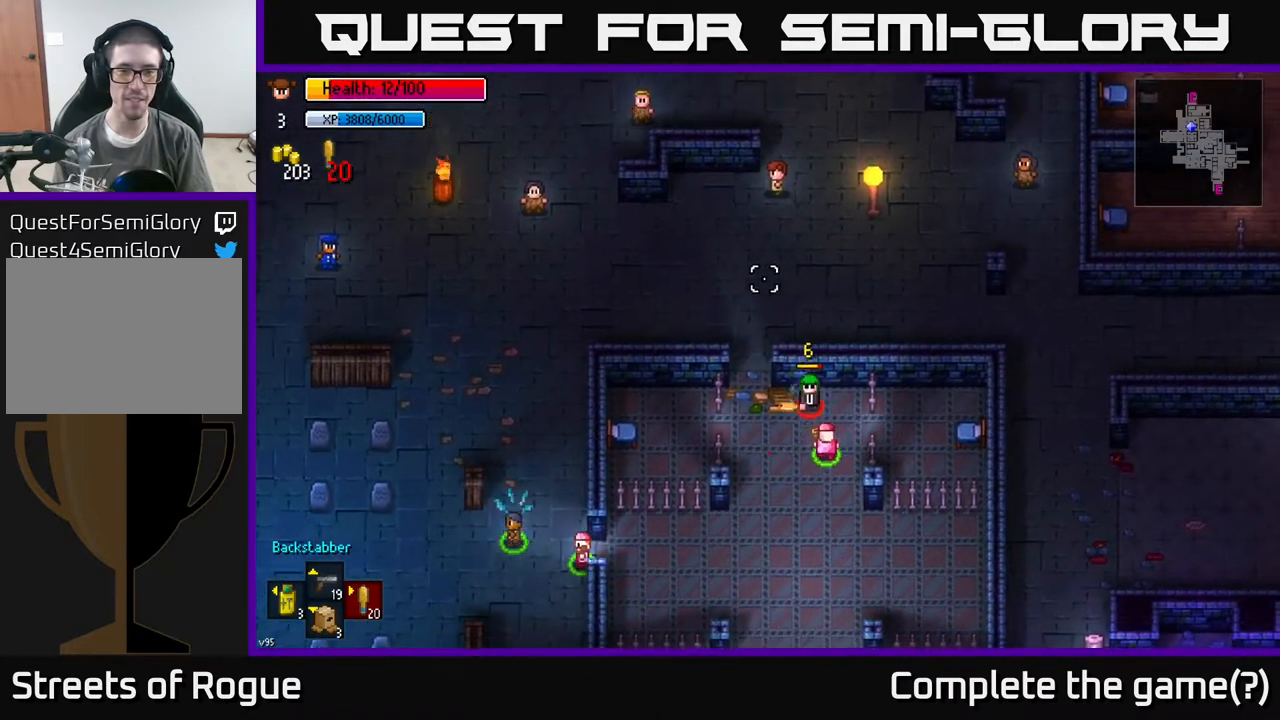
{"buttons": [], "left_stick": "down", "right_stick": "down", "events": [[183, "left_stick", "down-left"], [367, "left_stick", "down"]]}
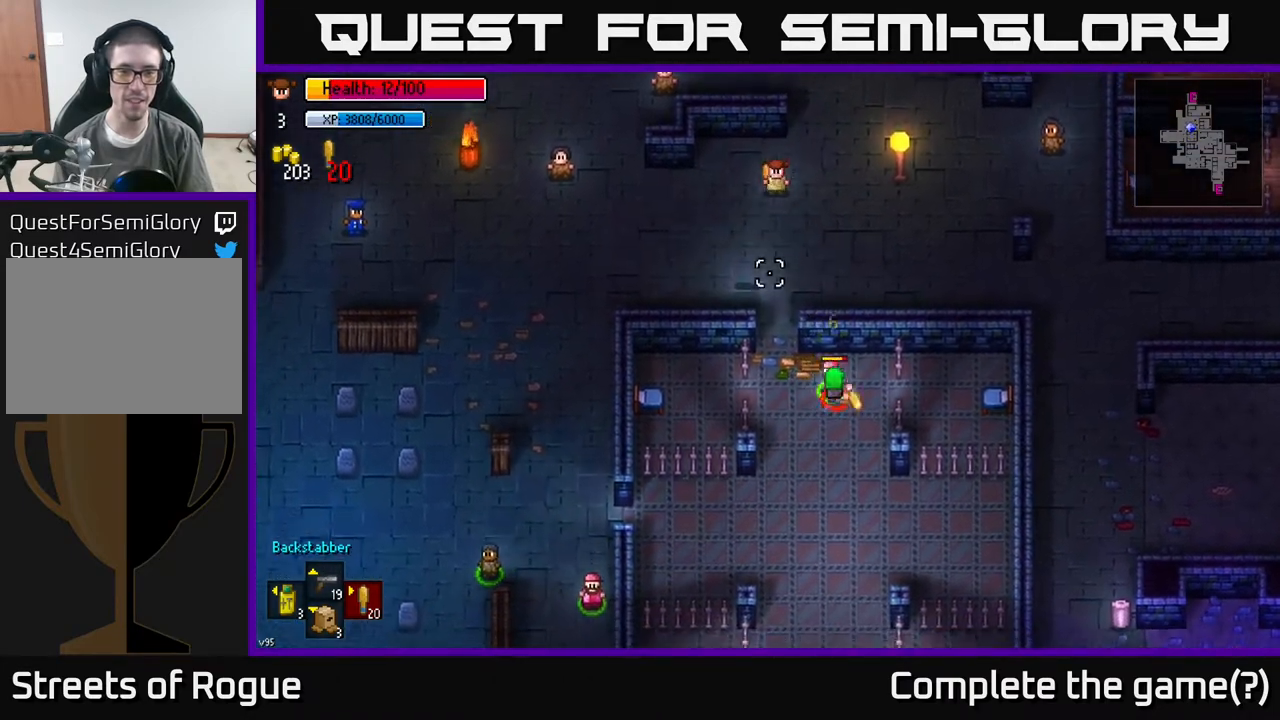
{"buttons": [], "left_stick": "center", "right_stick": "down", "events": [[267, "left_stick", "center"]]}
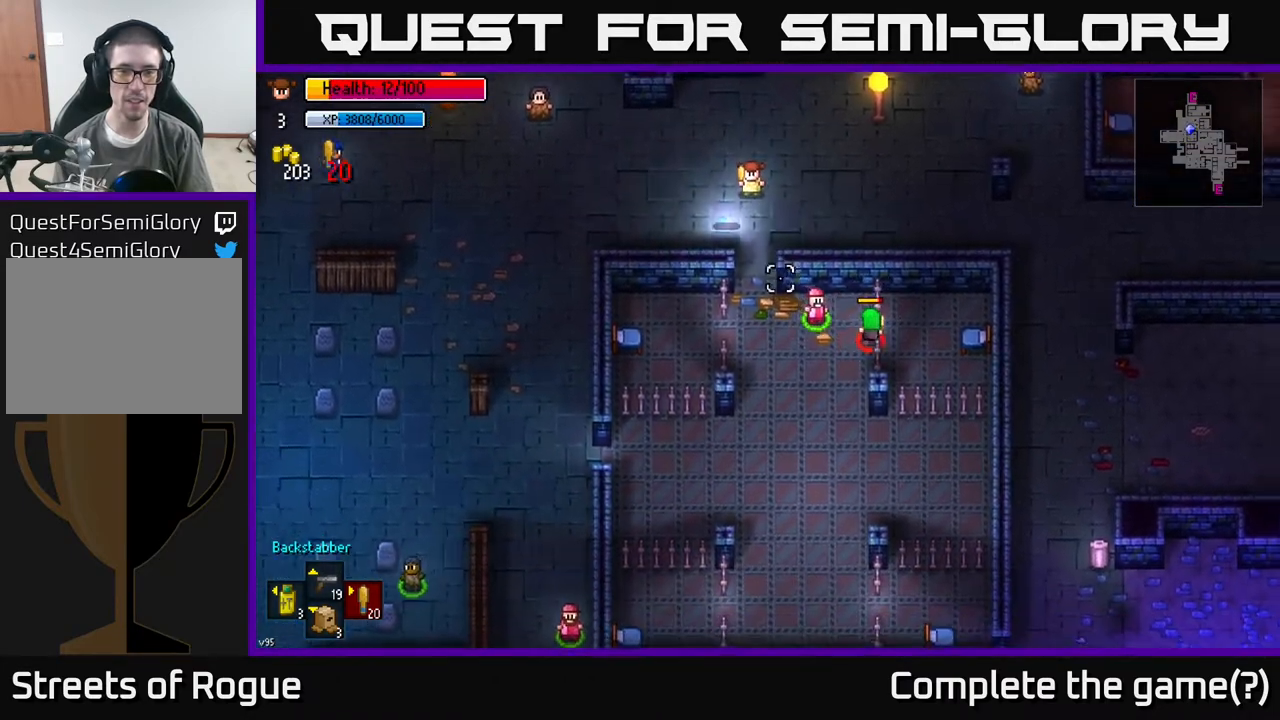
{"buttons": [], "left_stick": "down", "right_stick": "down", "events": [[317, "left_stick", "down"]]}
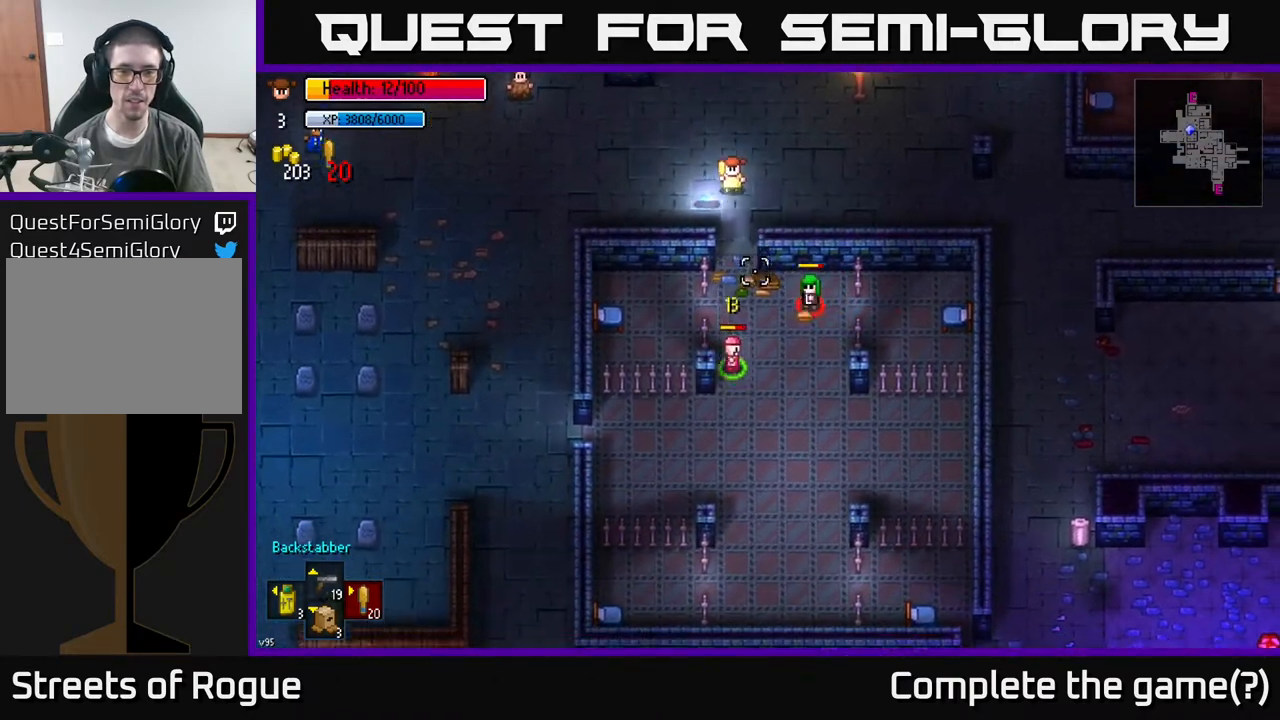
{"buttons": [], "left_stick": "down", "right_stick": "down", "events": []}
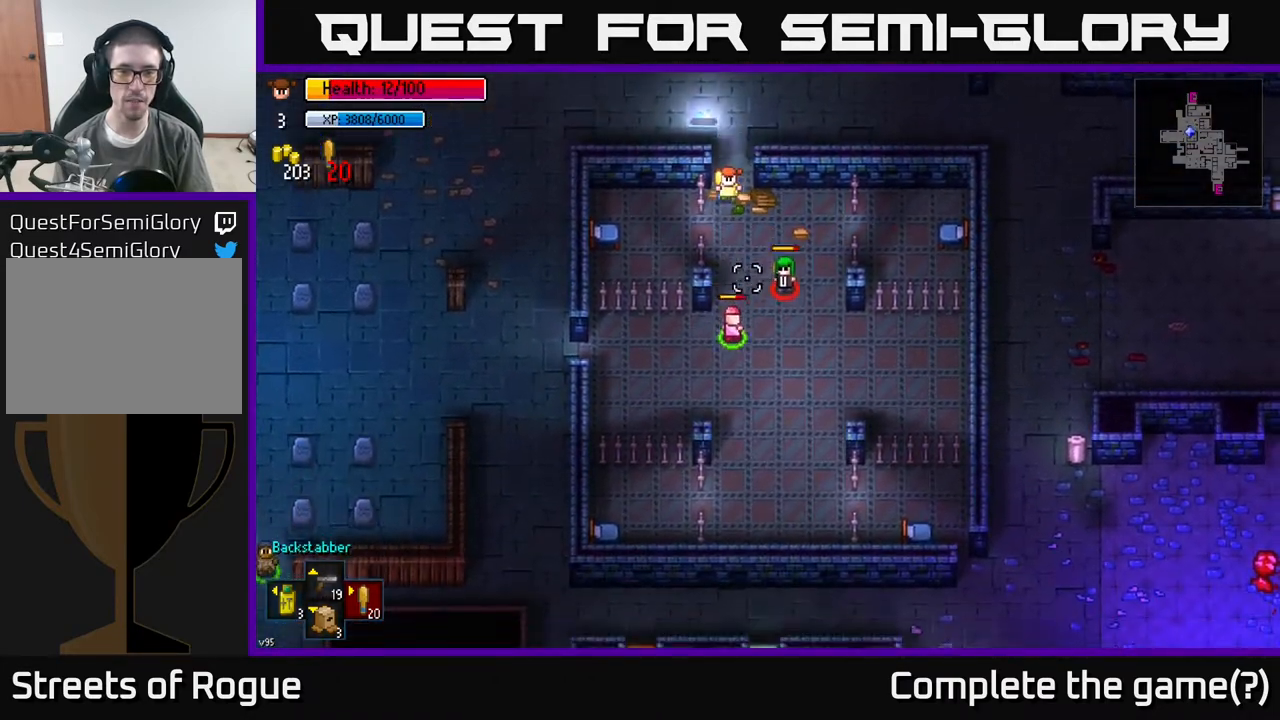
{"buttons": ["R2"], "left_stick": "right", "right_stick": "down", "events": [[100, "left_stick", "down-right"], [367, "left_stick", "right"], [467, "R2", "down"]]}
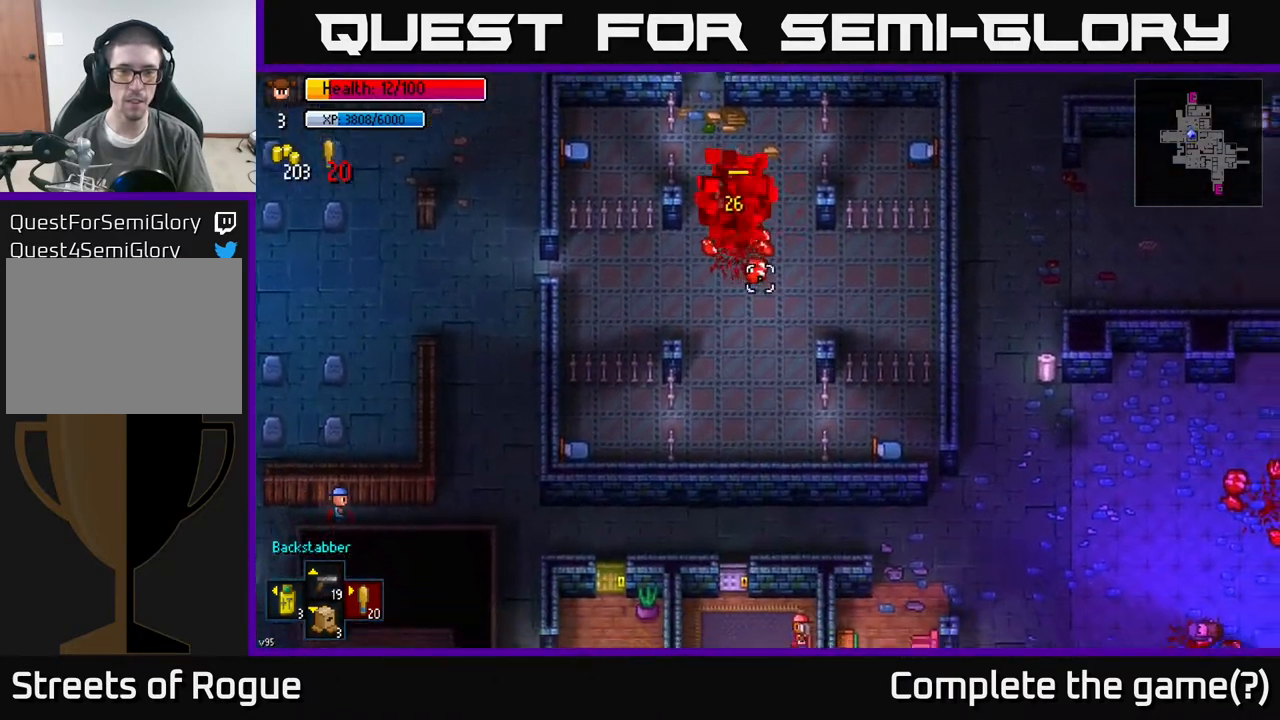
{"buttons": [], "left_stick": "center", "right_stick": "down", "events": [[83, "R2", "up"], [117, "left_stick", "up-right"], [333, "left_stick", "center"]]}
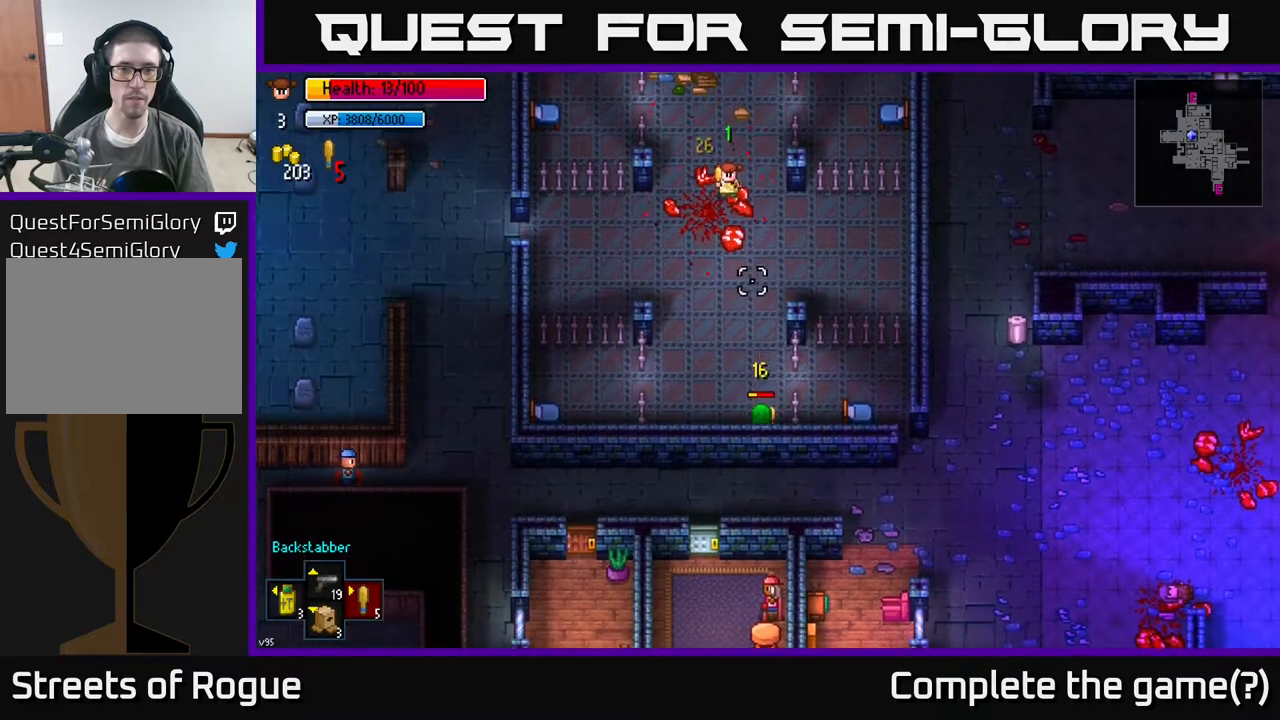
{"buttons": [], "left_stick": "down", "right_stick": "down", "events": [[250, "left_stick", "down"]]}
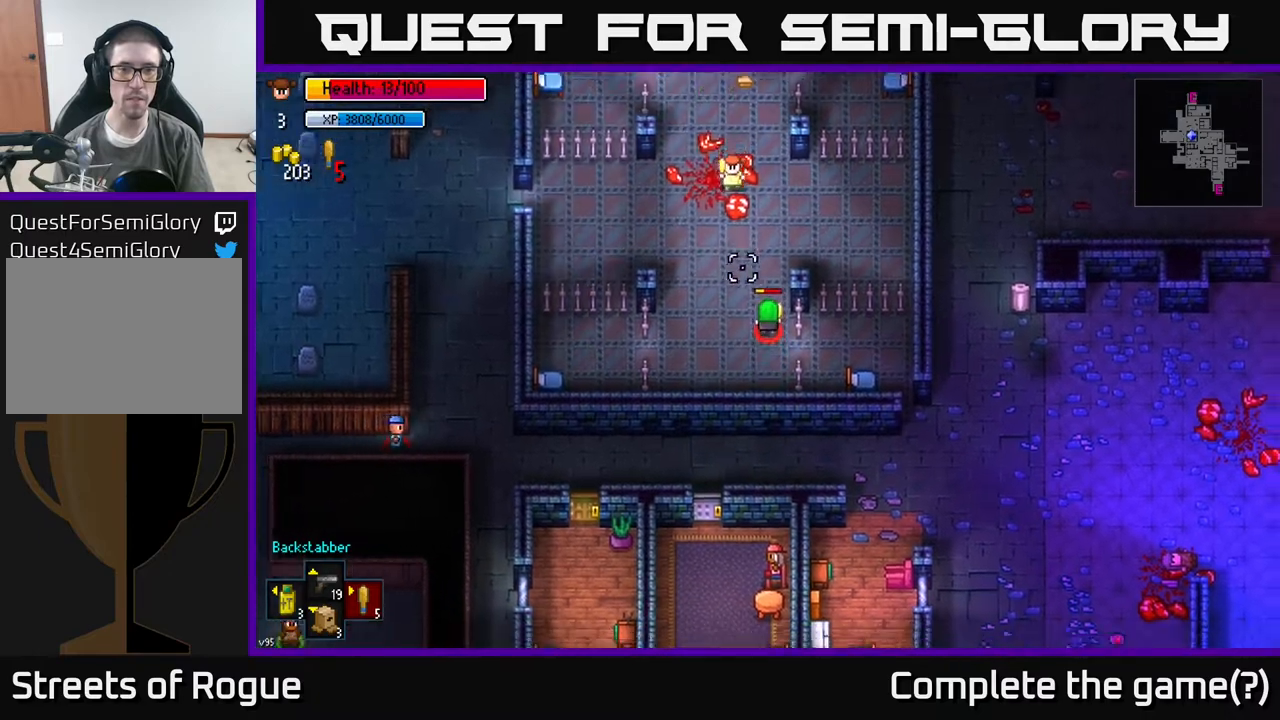
{"buttons": [], "left_stick": "center", "right_stick": "down-right", "events": [[217, "R2", "down"], [267, "left_stick", "center"], [300, "right_stick", "down-right"], [350, "R2", "up"]]}
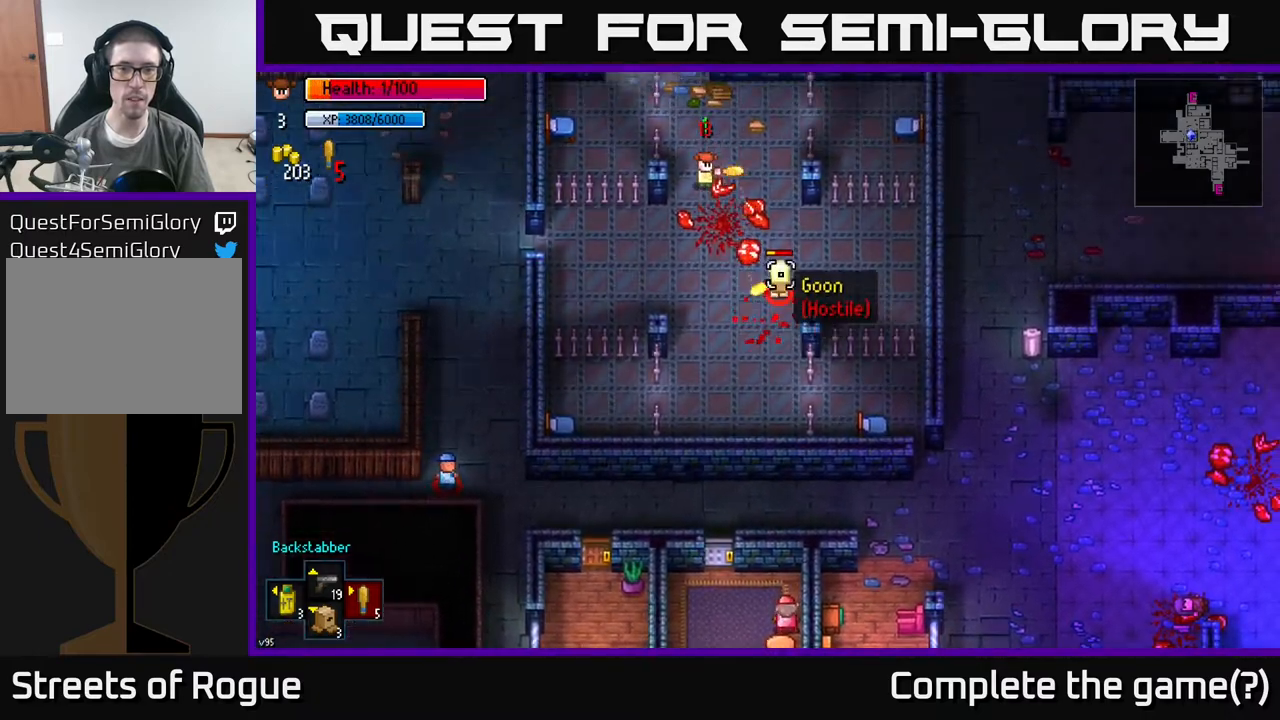
{"buttons": [], "left_stick": "down", "right_stick": "down-right", "events": [[267, "left_stick", "down"]]}
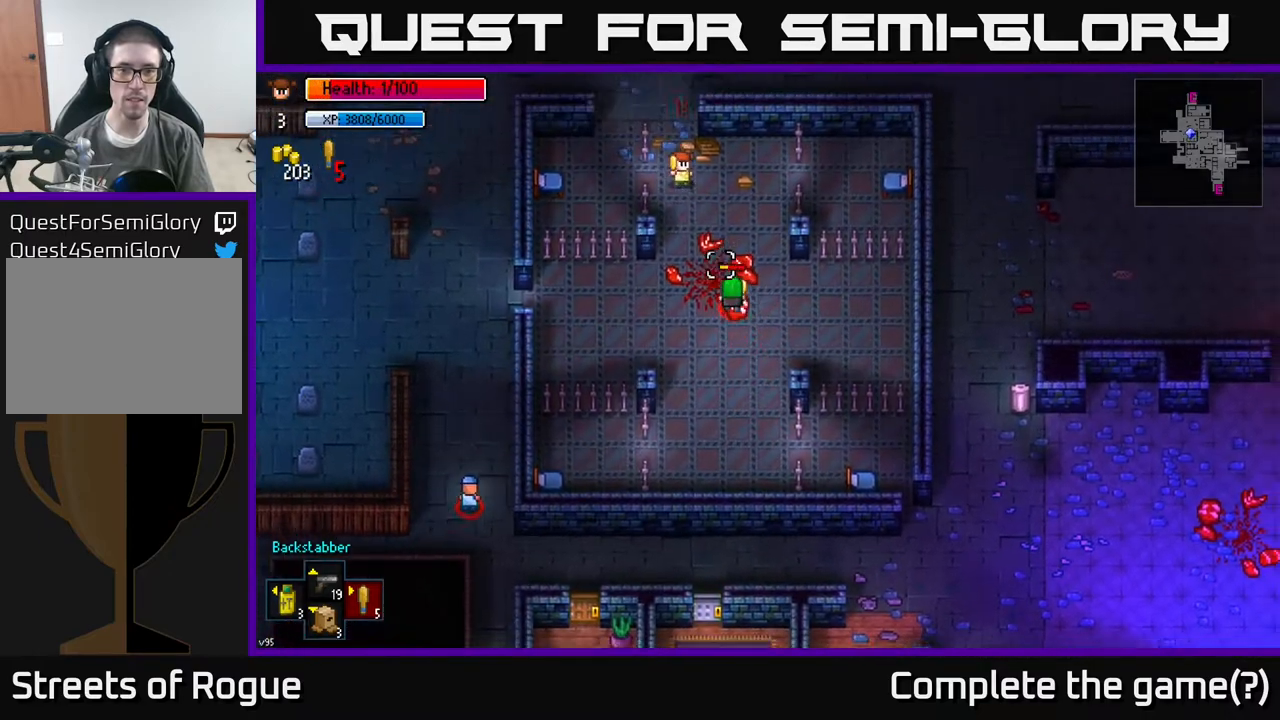
{"buttons": [], "left_stick": "up", "right_stick": "down", "events": [[33, "left_stick", "down-right"], [183, "R2", "down"], [250, "R2", "up"], [267, "left_stick", "center"], [350, "left_stick", "up"], [350, "right_stick", "down"]]}
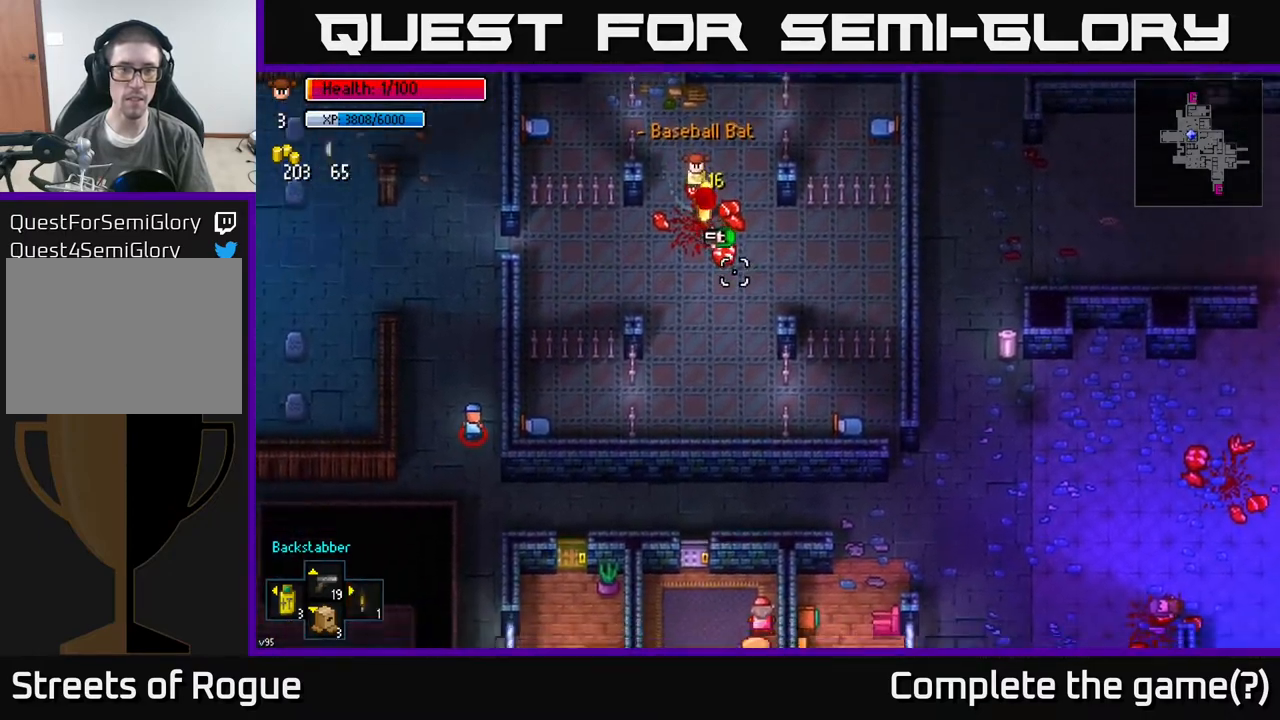
{"buttons": [], "left_stick": "center", "right_stick": "center", "events": [[83, "left_stick", "down-right"], [300, "left_stick", "center"], [367, "right_stick", "center"]]}
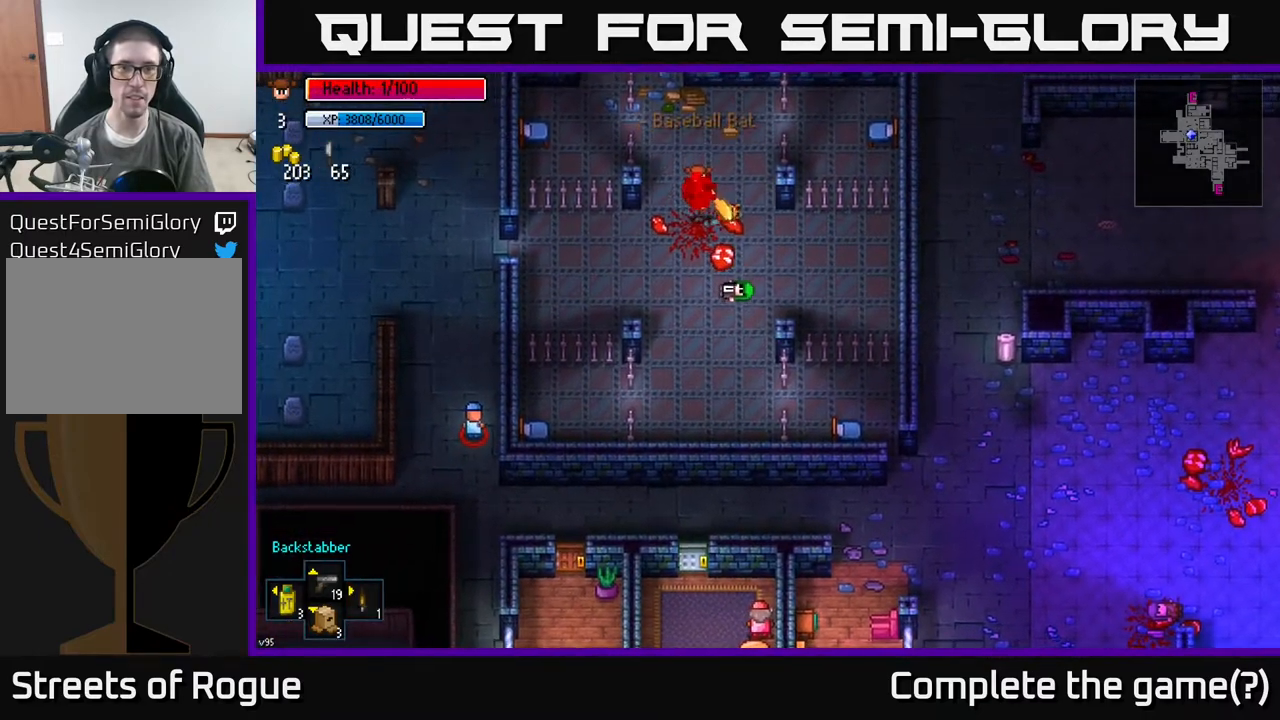
{"buttons": [], "left_stick": "down-right", "right_stick": "center", "events": [[333, "left_stick", "down"], [450, "left_stick", "down-right"]]}
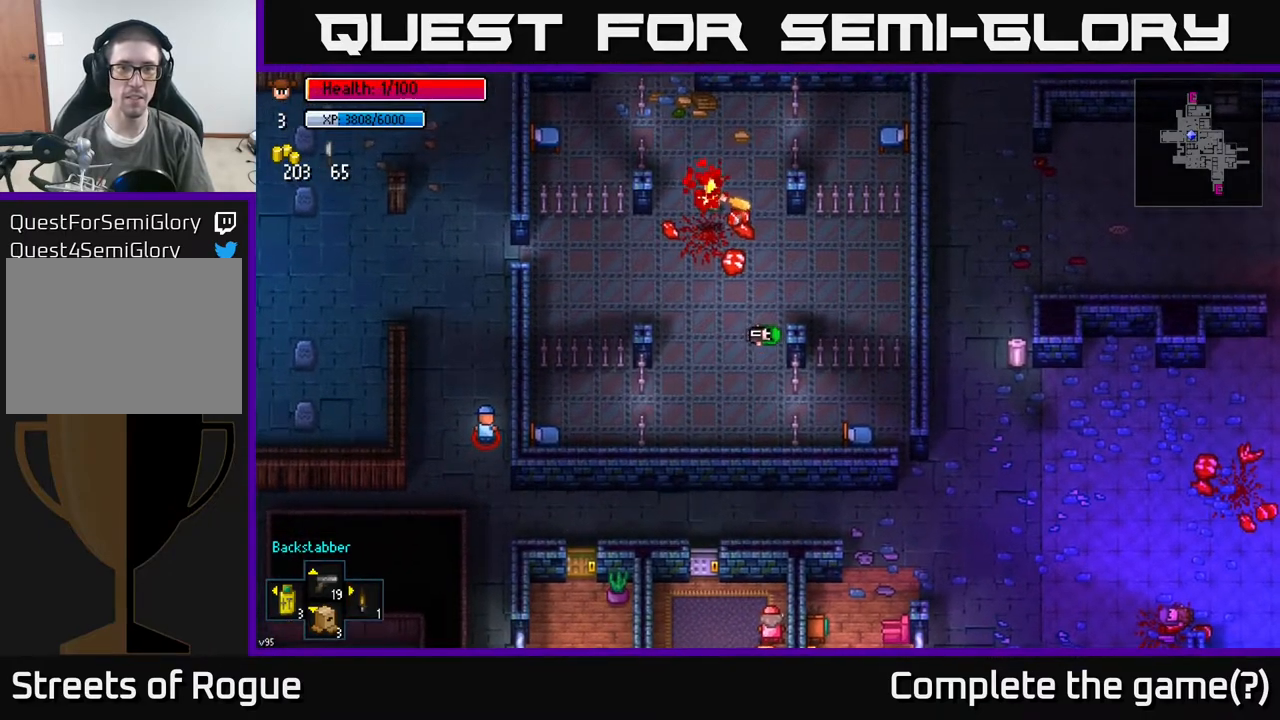
{"buttons": [], "left_stick": "down-right", "right_stick": "center", "events": [[33, "A", "down"], [100, "A", "up"], [133, "left_stick", "center"], [217, "A", "down"], [300, "A", "up"], [383, "A", "down"], [433, "left_stick", "right"], [467, "A", "up"], [483, "left_stick", "down-right"]]}
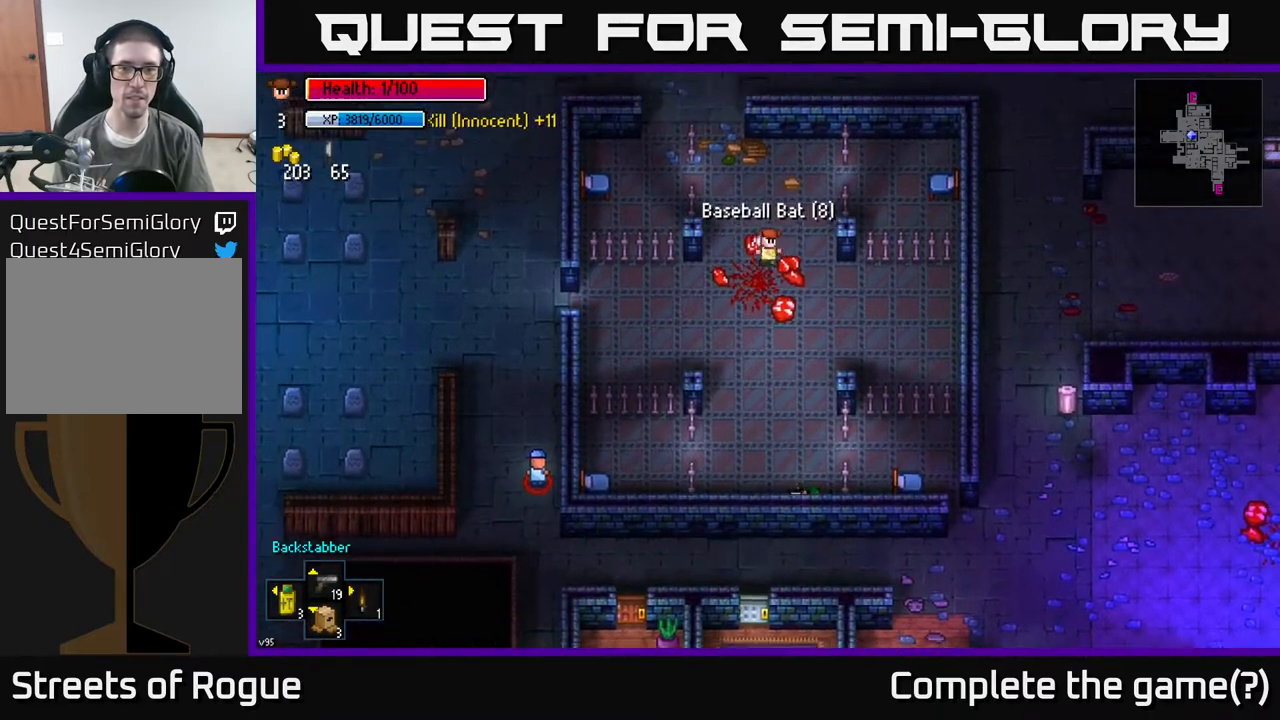
{"buttons": ["B"], "left_stick": "center", "right_stick": "center", "events": [[33, "A", "down"], [150, "A", "up"], [200, "left_stick", "down"], [217, "A", "down"], [300, "A", "up"], [383, "left_stick", "center"], [433, "B", "down"]]}
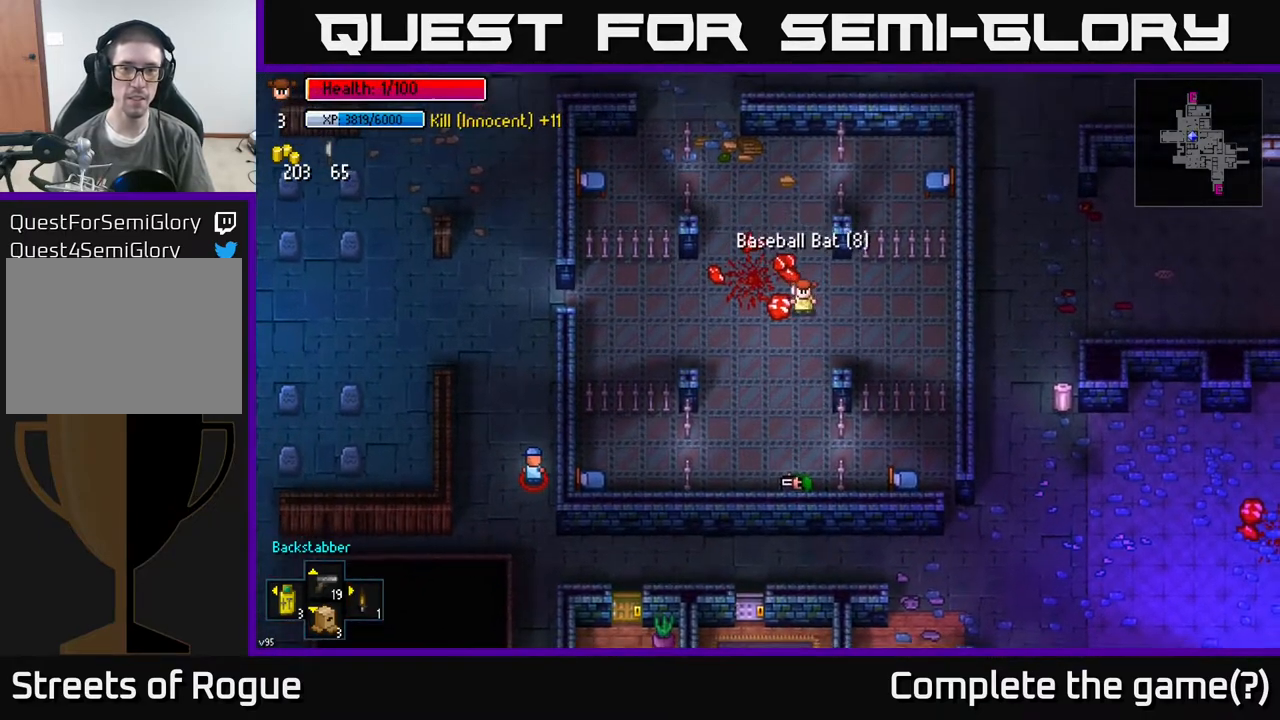
{"buttons": [], "left_stick": "left", "right_stick": "center", "events": [[50, "B", "up"], [250, "B", "down"], [383, "B", "up"], [500, "left_stick", "left"]]}
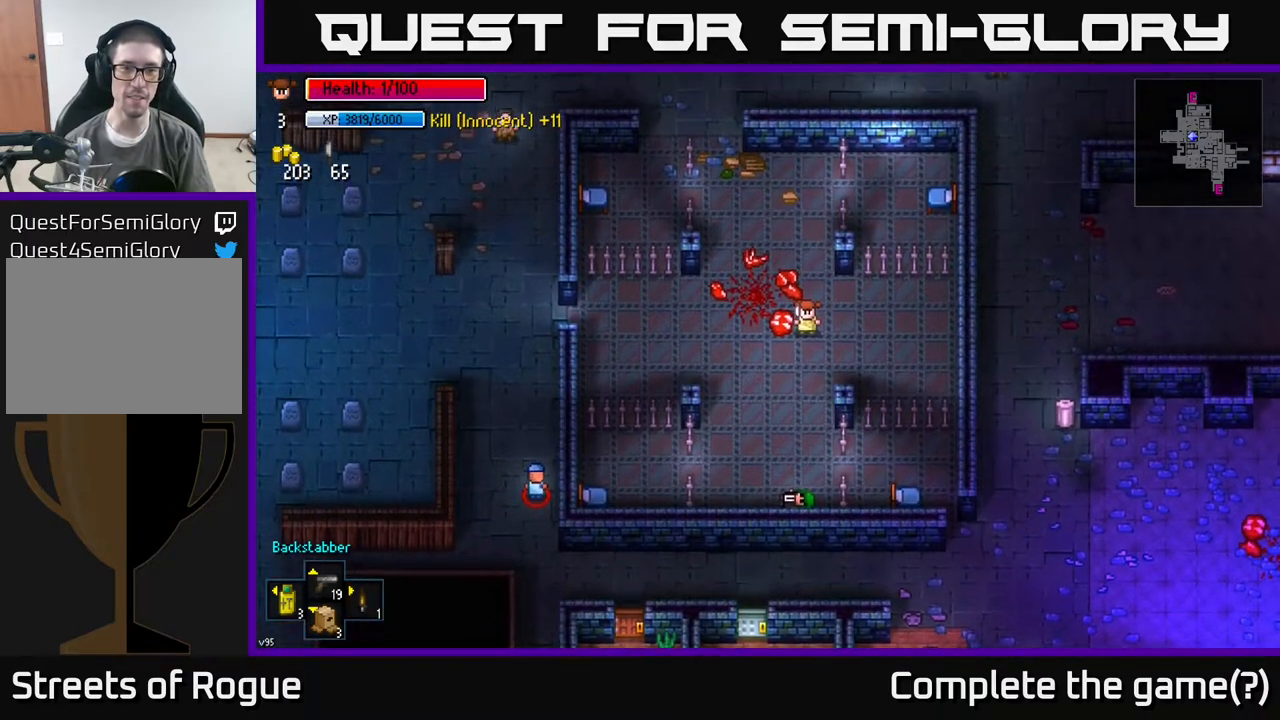
{"buttons": [], "left_stick": "center", "right_stick": "left", "events": [[83, "left_stick", "up-left"], [150, "right_stick", "left"], [283, "left_stick", "center"]]}
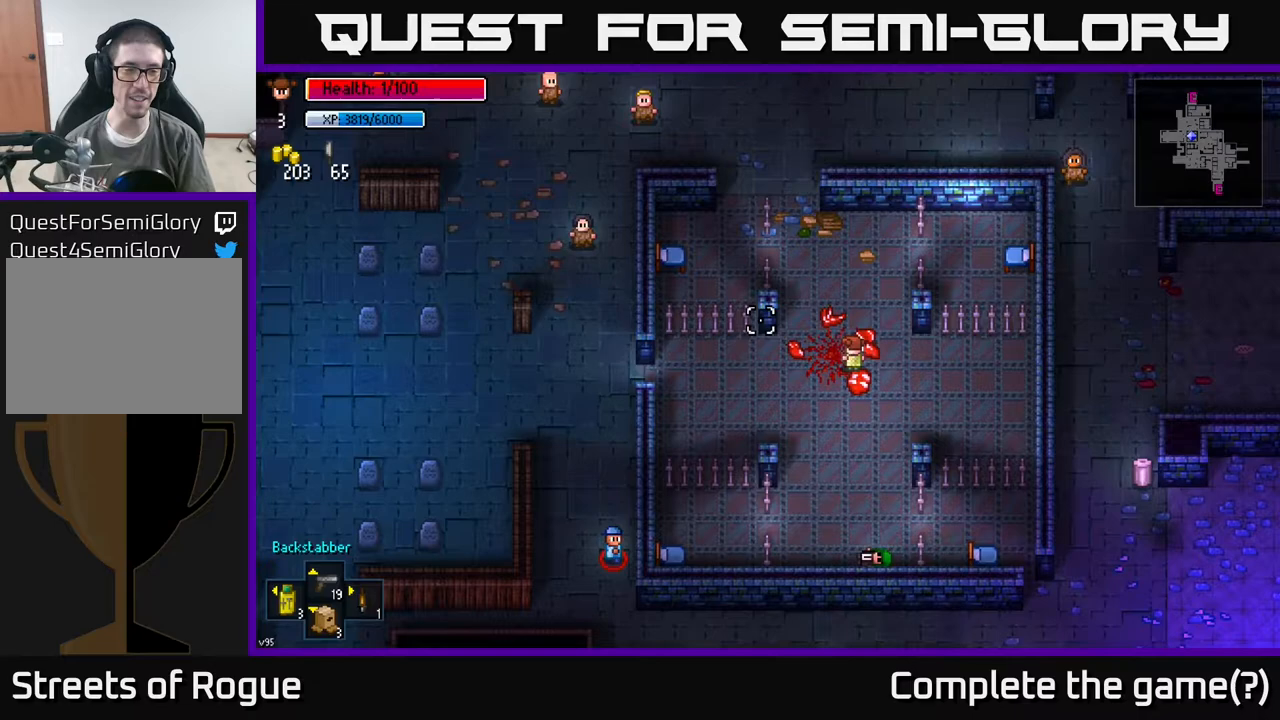
{"buttons": [], "left_stick": "center", "right_stick": "up-left", "events": [[33, "right_stick", "up-left"], [167, "left_stick", "up"], [467, "left_stick", "center"]]}
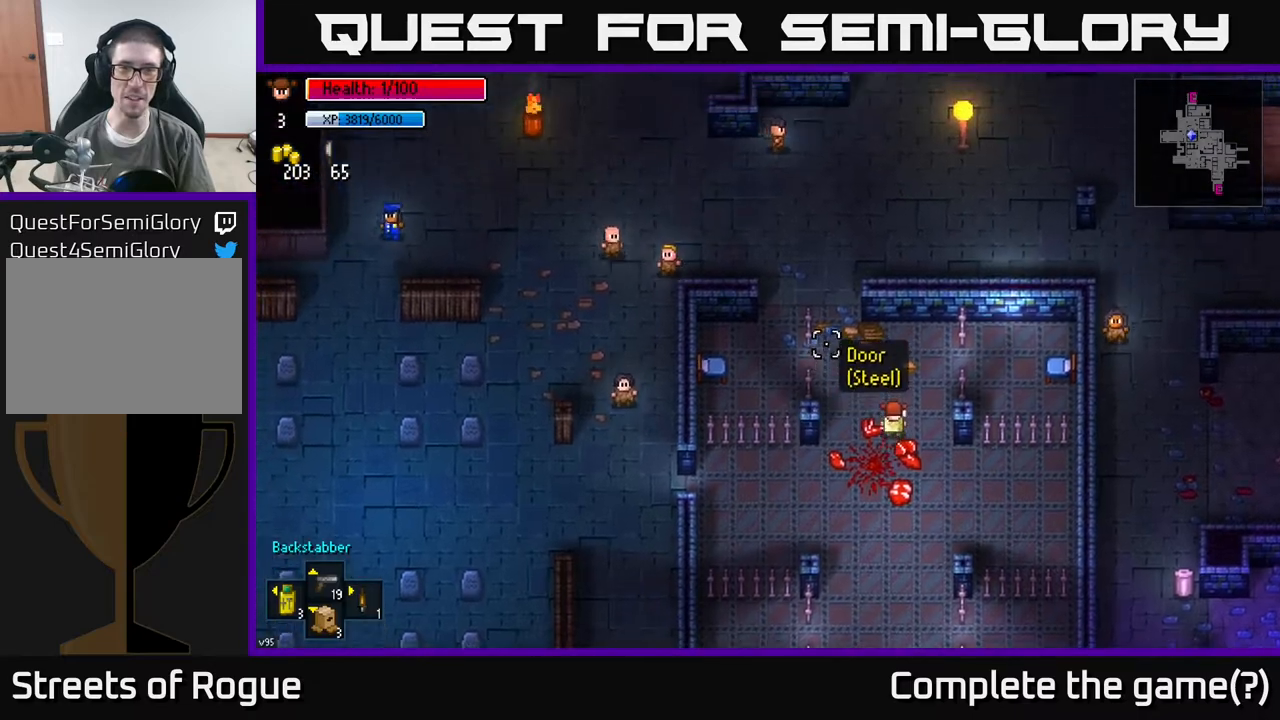
{"buttons": [], "left_stick": "center", "right_stick": "left", "events": [[500, "right_stick", "left"]]}
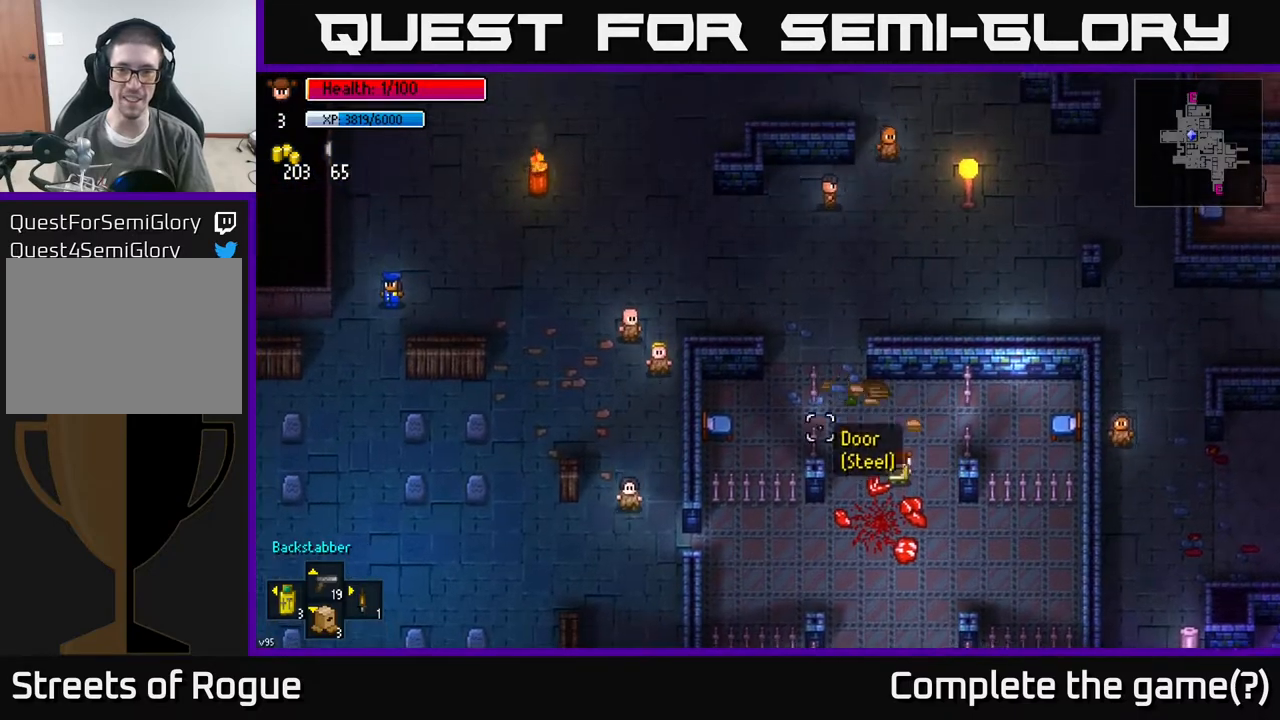
{"buttons": [], "left_stick": "up-right", "right_stick": "down", "events": [[33, "right_stick", "down-left"], [150, "left_stick", "down"], [300, "right_stick", "down"], [383, "left_stick", "right"], [500, "left_stick", "up-right"]]}